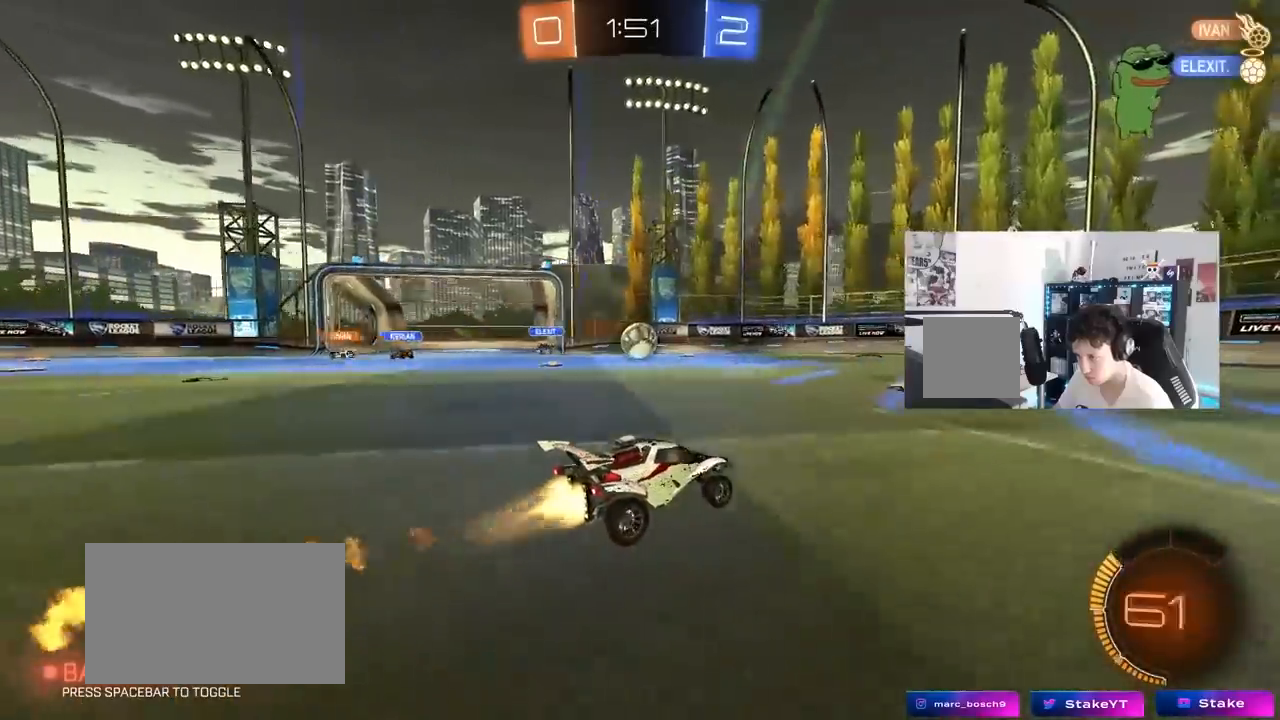
Gameplay with keyboard and mouse; each line is a JSON object with the keys and mouse buttons held at the frame after it. "events" lists presses ("down") and releases ("up") of "1", "2", "3", "4", "5", "a", "alt", "c", "caps_lock", "ctrl", "d", "e", "f", "g", "q", "r", "s", "shift", "space", "t", "tab", "v", "w", "x", "z", "mouse_left", "mouse_wheel" and "mouse_right" between this image and that frame as [ms after this image, input, new state], when the widget could be followed in between. "mouse_left", "mouse_wheel", "mouse_right" = the "left", "wheel", "right" buttons of the "mouse" list. No other keys are recorded. "wheel" means that the mouse wheel is clicked or scrolled. "mouse_move" is the direction in which the mouse moves at that frame (one of eight, or "still"), when it could be read.
{"keys": ["w"], "mouse": ["left"], "mouse_move": "still", "events": [[317, "a", "down"], [317, "mouse_left", "up"], [467, "a", "up"], [467, "mouse_left", "down"]]}
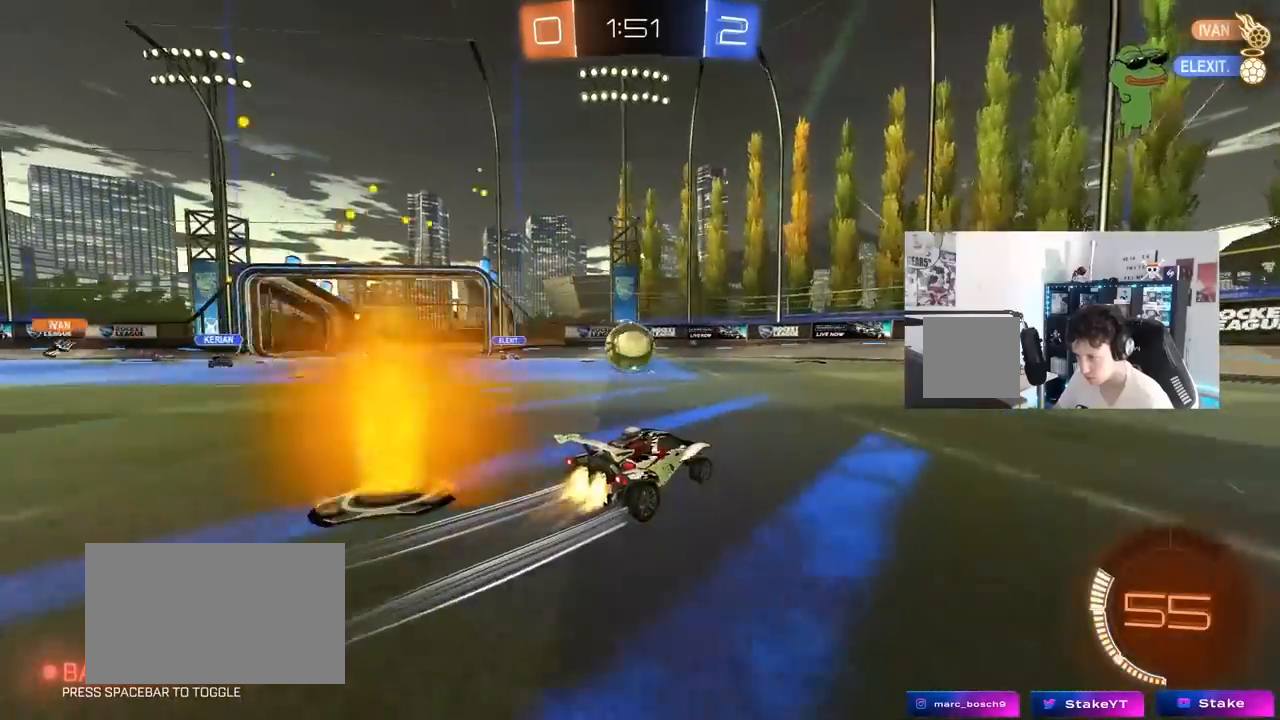
{"keys": ["a", "s"], "mouse": [], "mouse_move": "still", "events": [[33, "mouse_left", "up"], [100, "a", "down"], [200, "a", "up"], [250, "w", "up"], [283, "a", "down"], [433, "s", "down"]]}
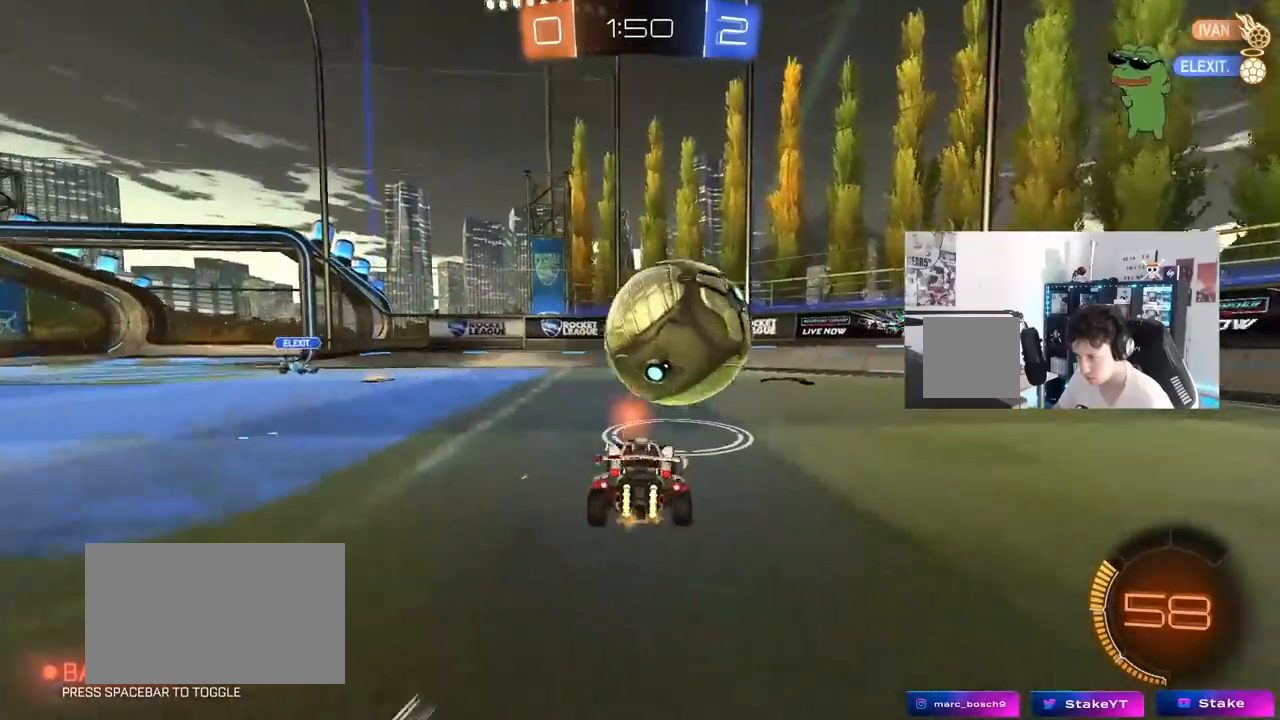
{"keys": [], "mouse": ["left", "right"], "mouse_move": "still", "events": [[117, "a", "up"], [217, "d", "down"], [217, "mouse_right", "down"], [400, "d", "up"], [400, "mouse_left", "down"], [400, "s", "up"], [450, "mouse_right", "up"], [500, "mouse_right", "down"]]}
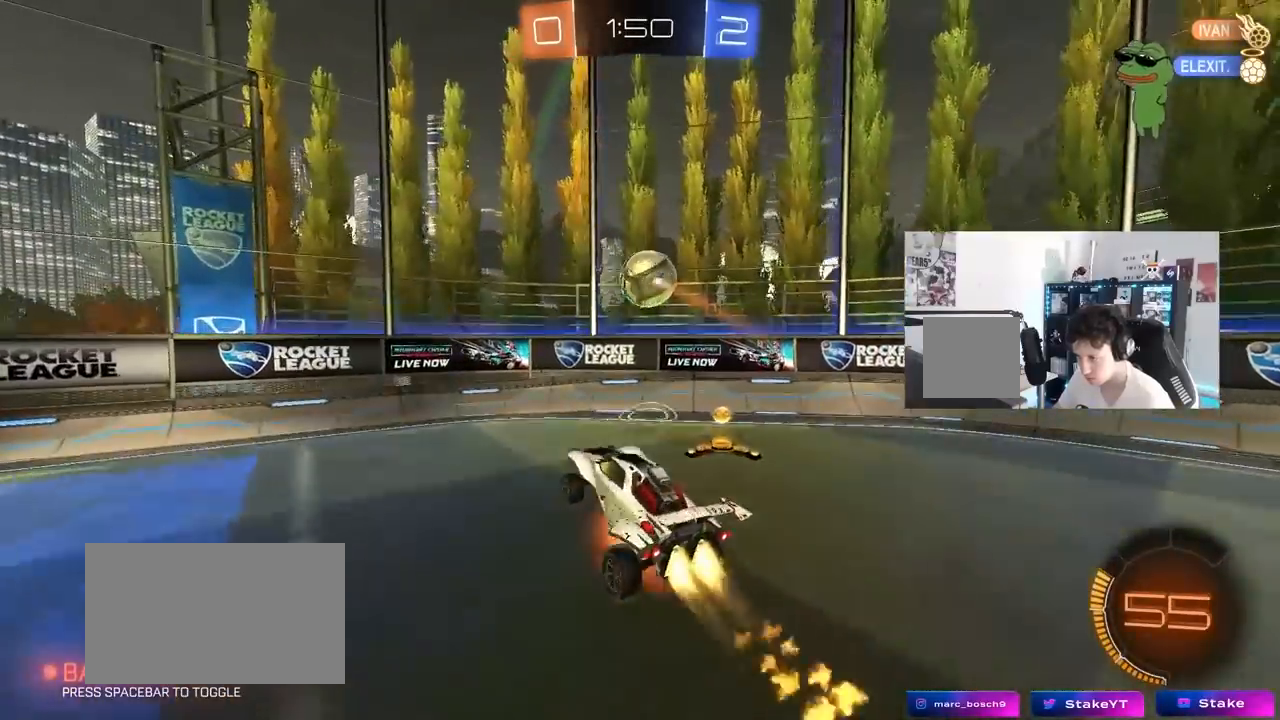
{"keys": ["a"], "mouse": [], "mouse_move": "still", "events": [[33, "mouse_left", "up"], [83, "a", "down"], [83, "mouse_right", "up"], [133, "s", "down"], [133, "shift", "down"], [233, "shift", "up"], [283, "s", "up"]]}
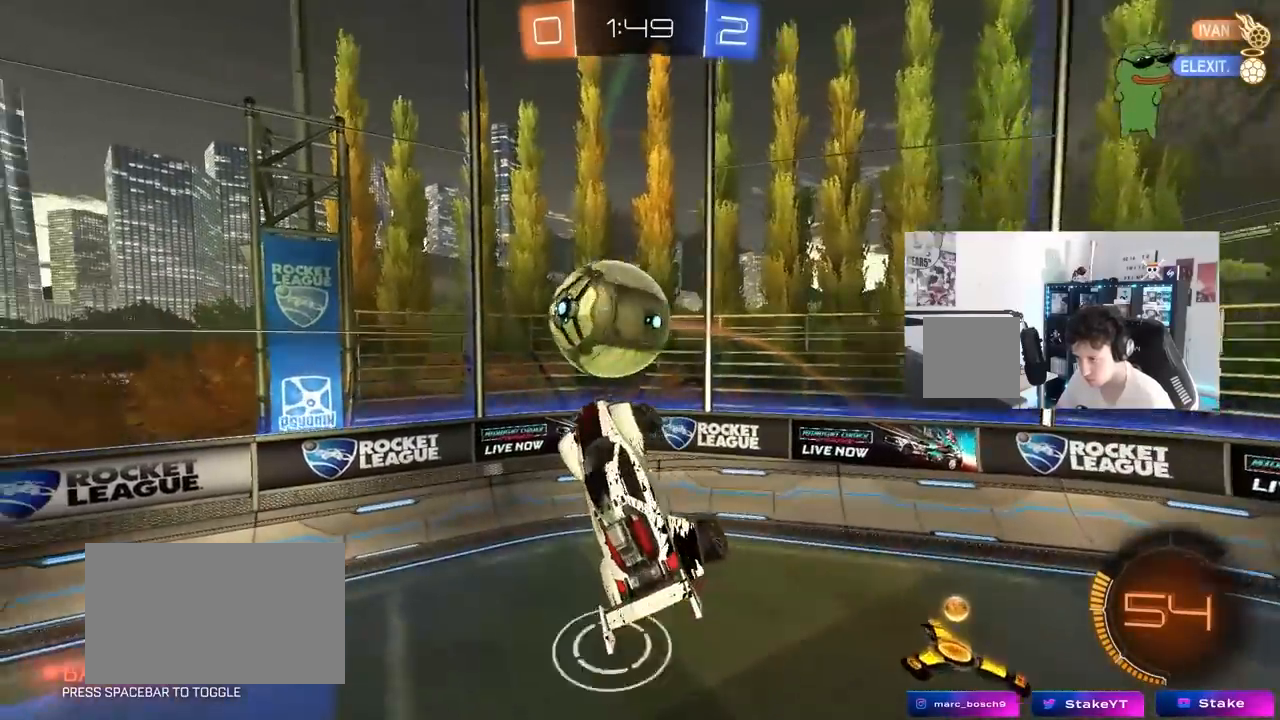
{"keys": ["a", "shift"], "mouse": [], "mouse_move": "still", "events": [[100, "space", "down"], [383, "space", "up"], [433, "shift", "down"]]}
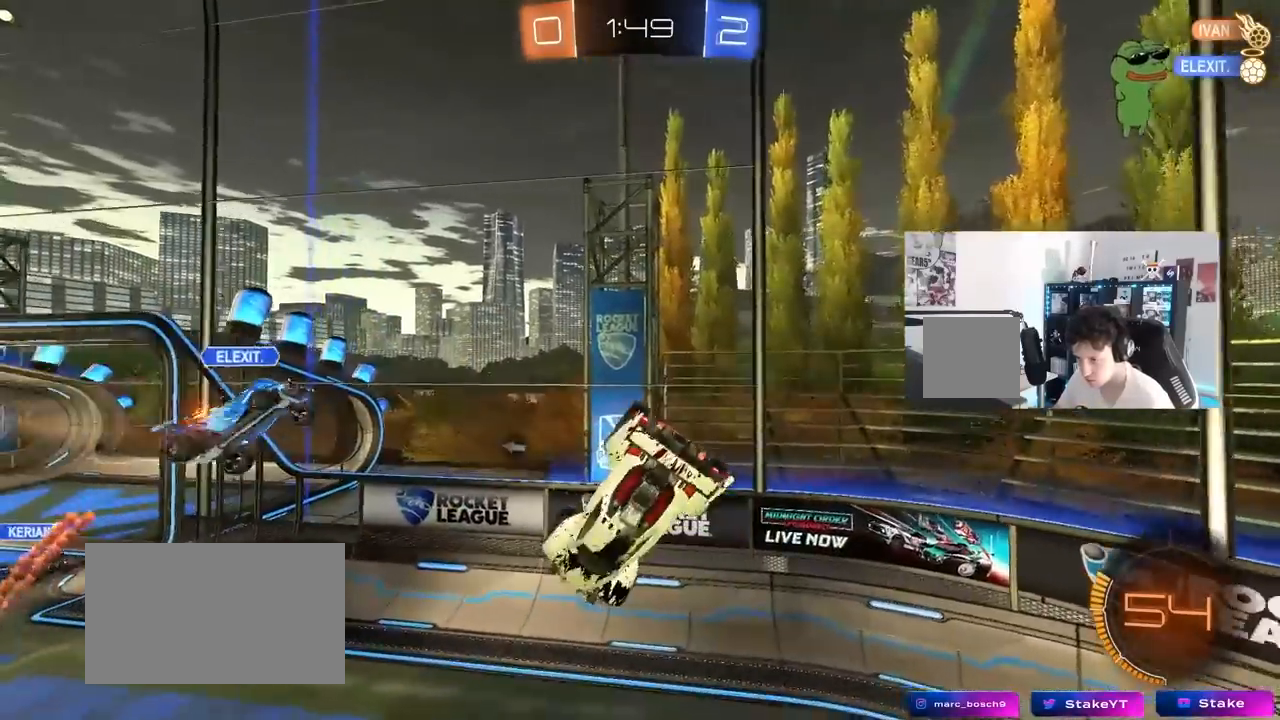
{"keys": ["a", "shift"], "mouse": [], "mouse_move": "still", "events": [[117, "space", "down"], [217, "space", "up"]]}
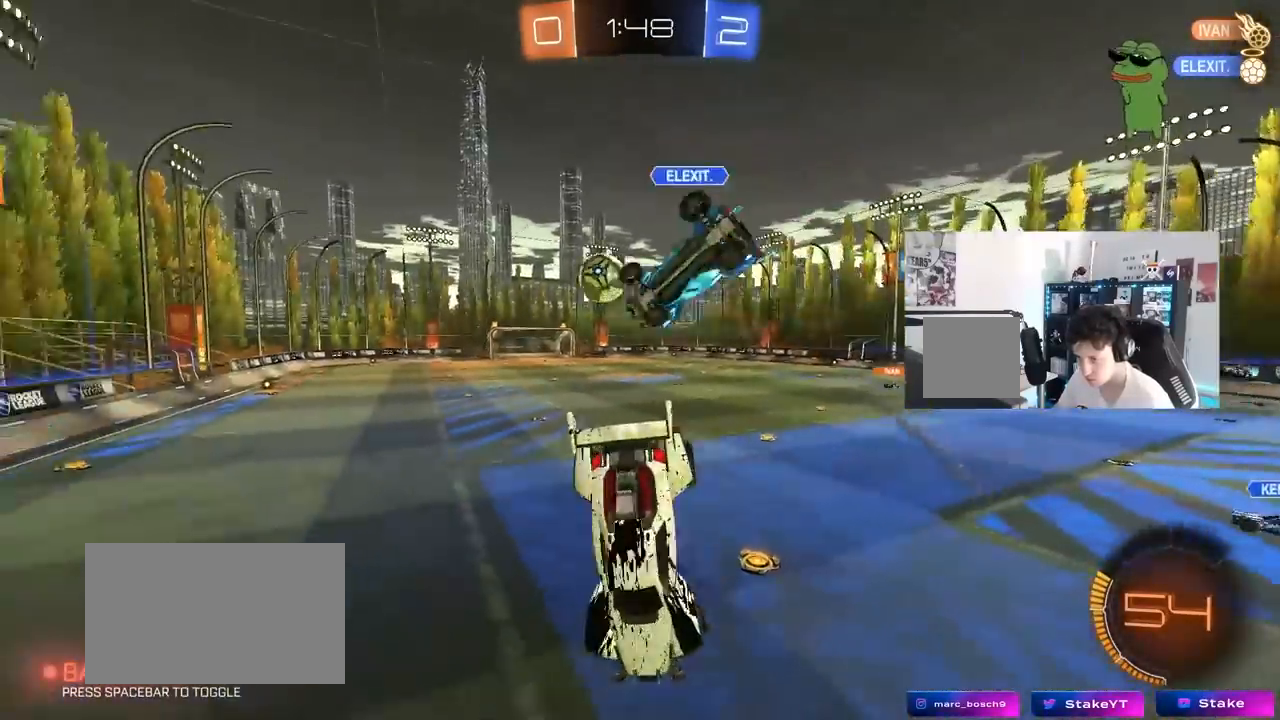
{"keys": ["a", "w"], "mouse": [], "mouse_move": "still", "events": [[83, "s", "down"], [183, "shift", "up"], [367, "s", "up"], [500, "w", "down"]]}
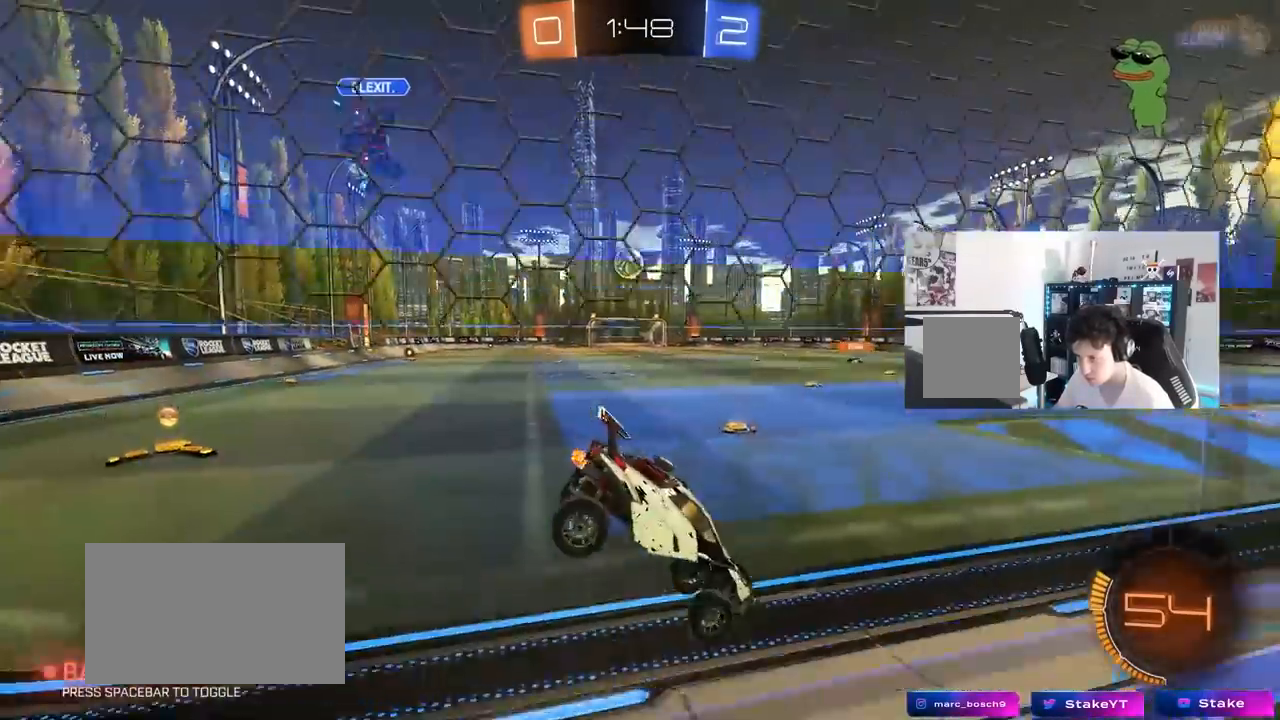
{"keys": ["a", "w"], "mouse": ["left"], "mouse_move": "still", "events": [[100, "mouse_left", "down"]]}
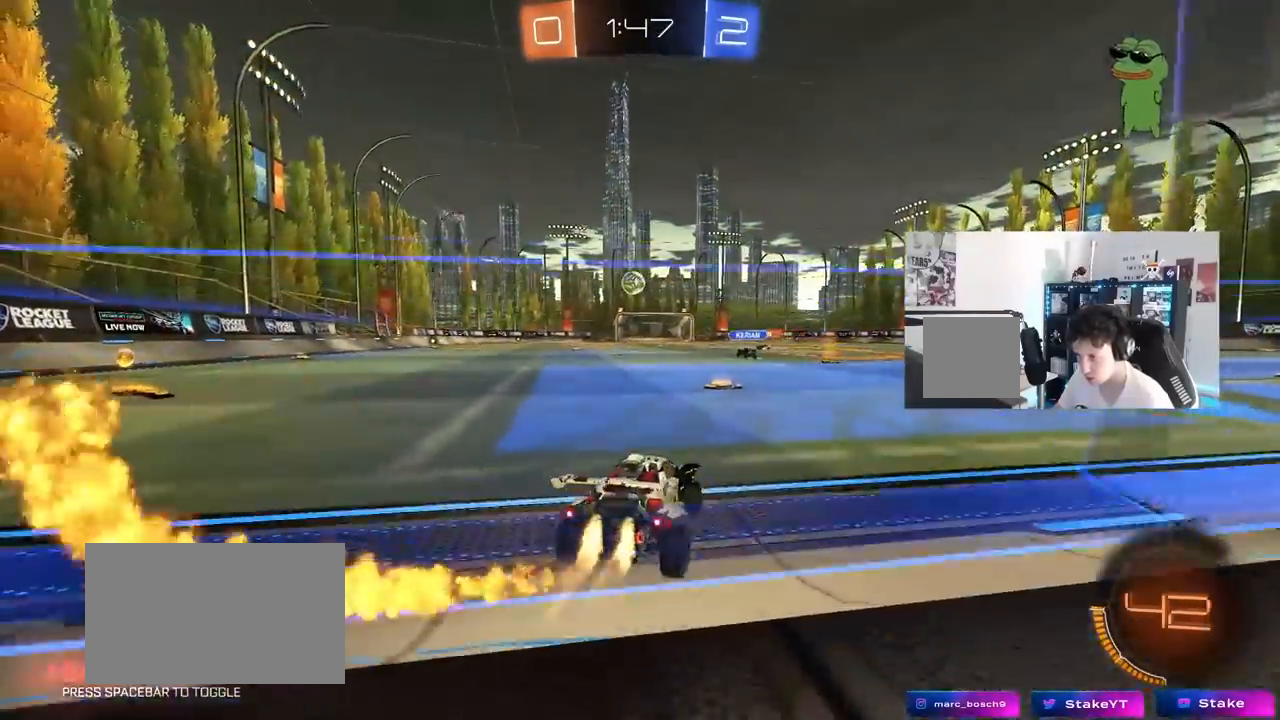
{"keys": ["a", "s", "shift"], "mouse": ["left"], "mouse_move": "still", "events": [[17, "a", "up"], [17, "d", "down"], [67, "mouse_right", "down"], [117, "a", "down"], [117, "d", "up"], [167, "shift", "down"], [250, "s", "down"], [250, "w", "up"], [400, "mouse_right", "up"]]}
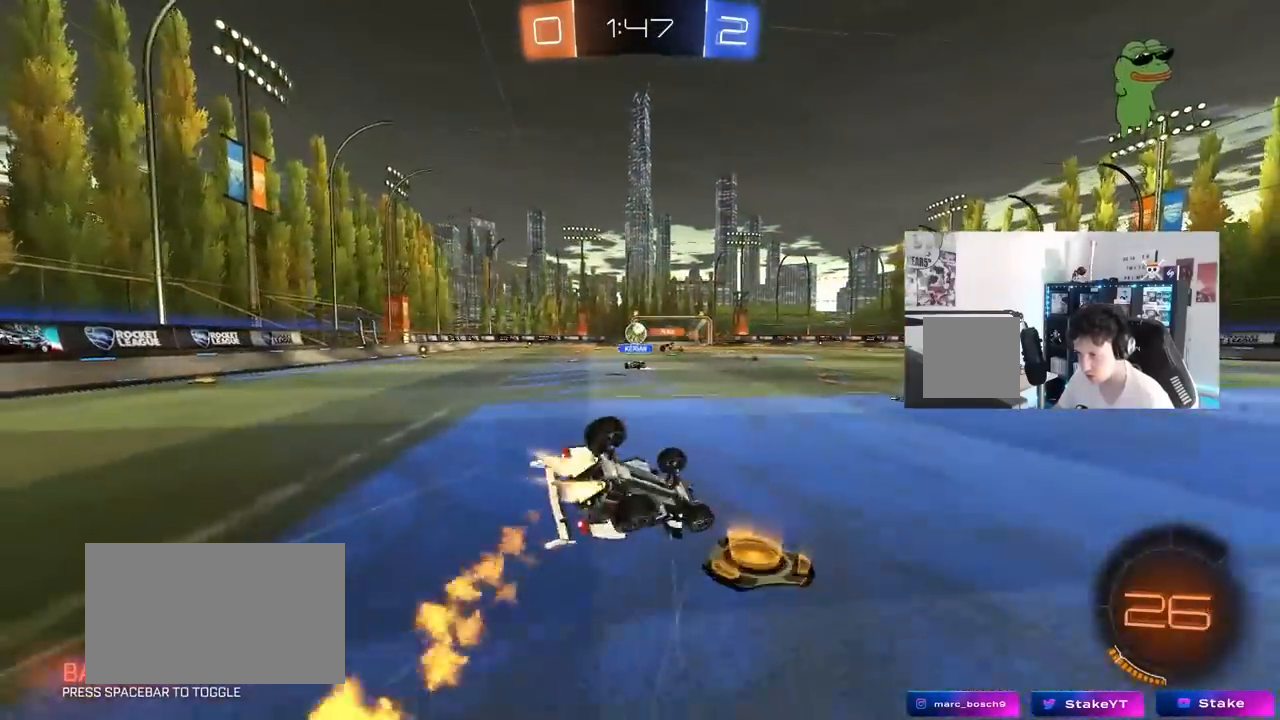
{"keys": ["a"], "mouse": [], "mouse_move": "still", "events": [[133, "s", "up"], [267, "s", "down"], [467, "mouse_left", "up"], [467, "s", "up"], [500, "shift", "up"]]}
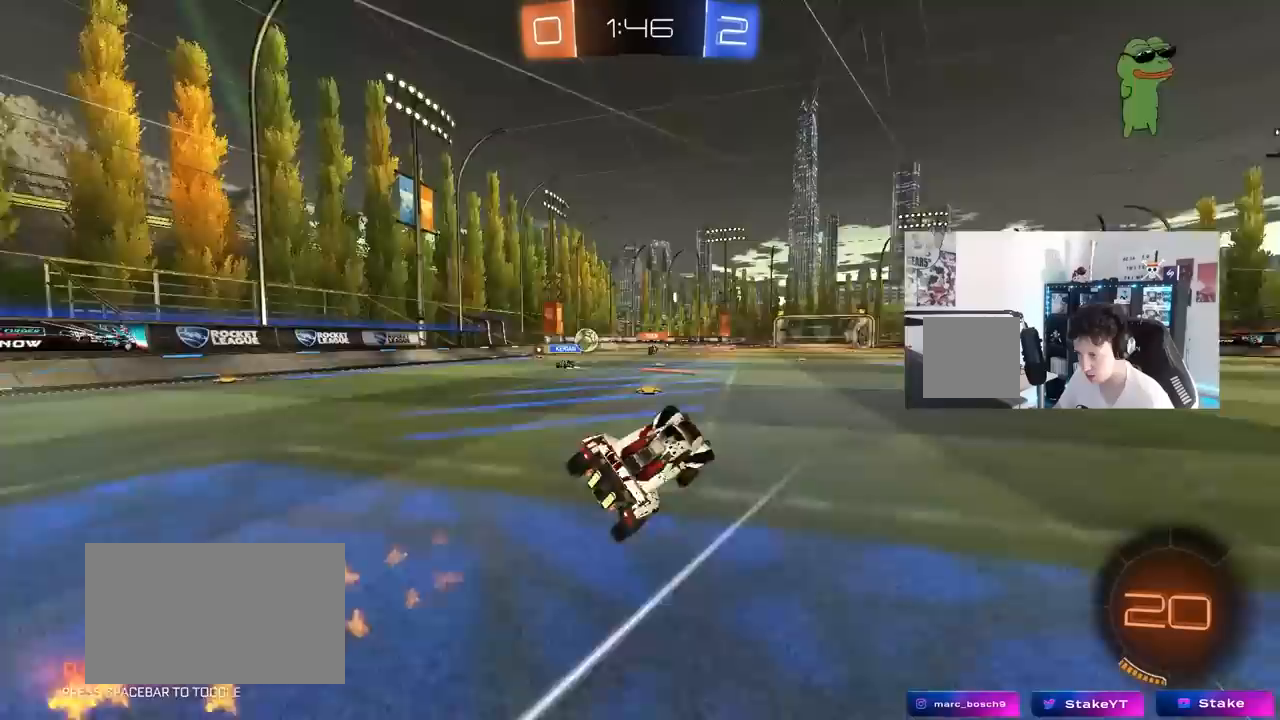
{"keys": ["w"], "mouse": [], "mouse_move": "still", "events": [[50, "a", "up"], [283, "w", "down"]]}
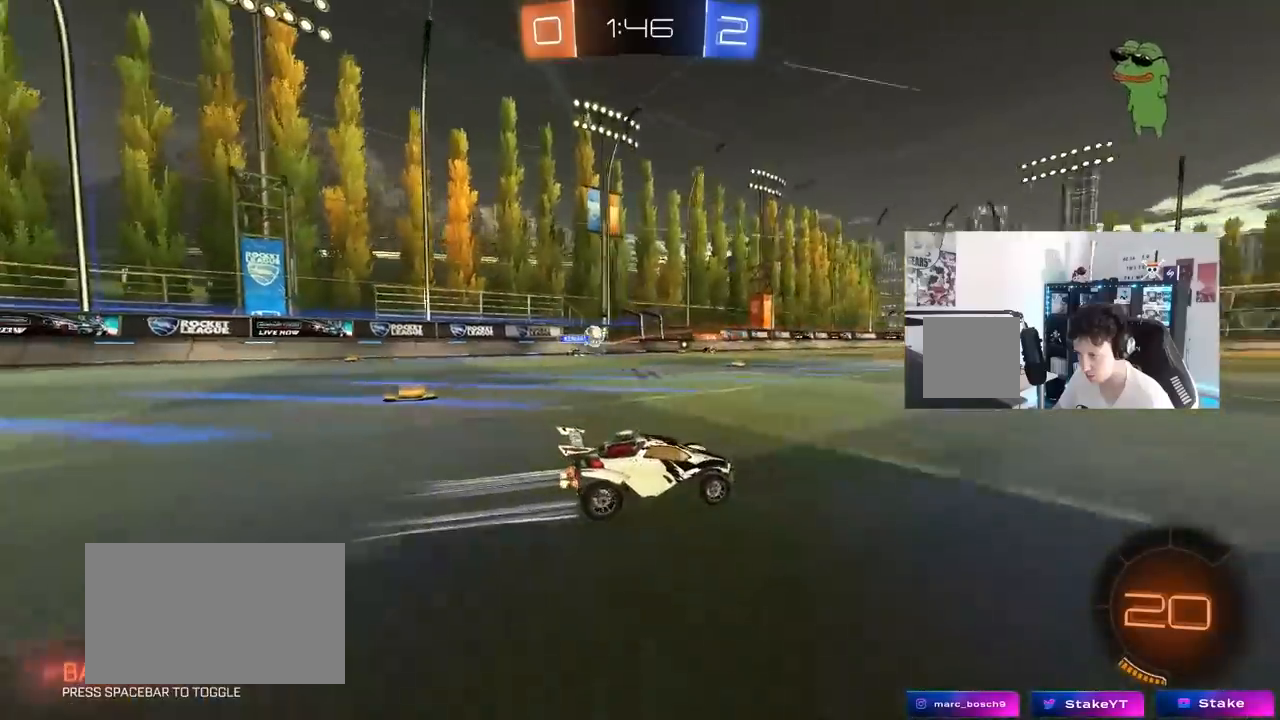
{"keys": ["a", "w"], "mouse": [], "mouse_move": "still", "events": [[300, "a", "down"]]}
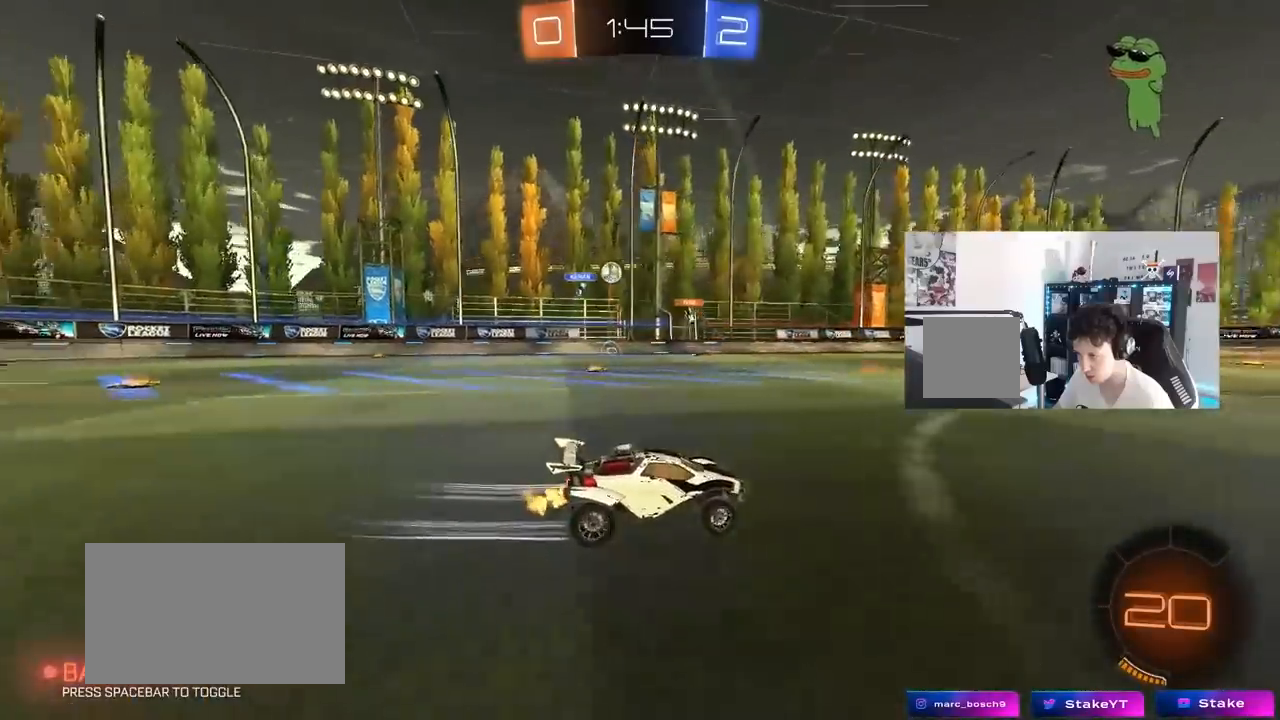
{"keys": ["w"], "mouse": [], "mouse_move": "still", "events": [[217, "a", "up"], [367, "d", "down"], [467, "d", "up"]]}
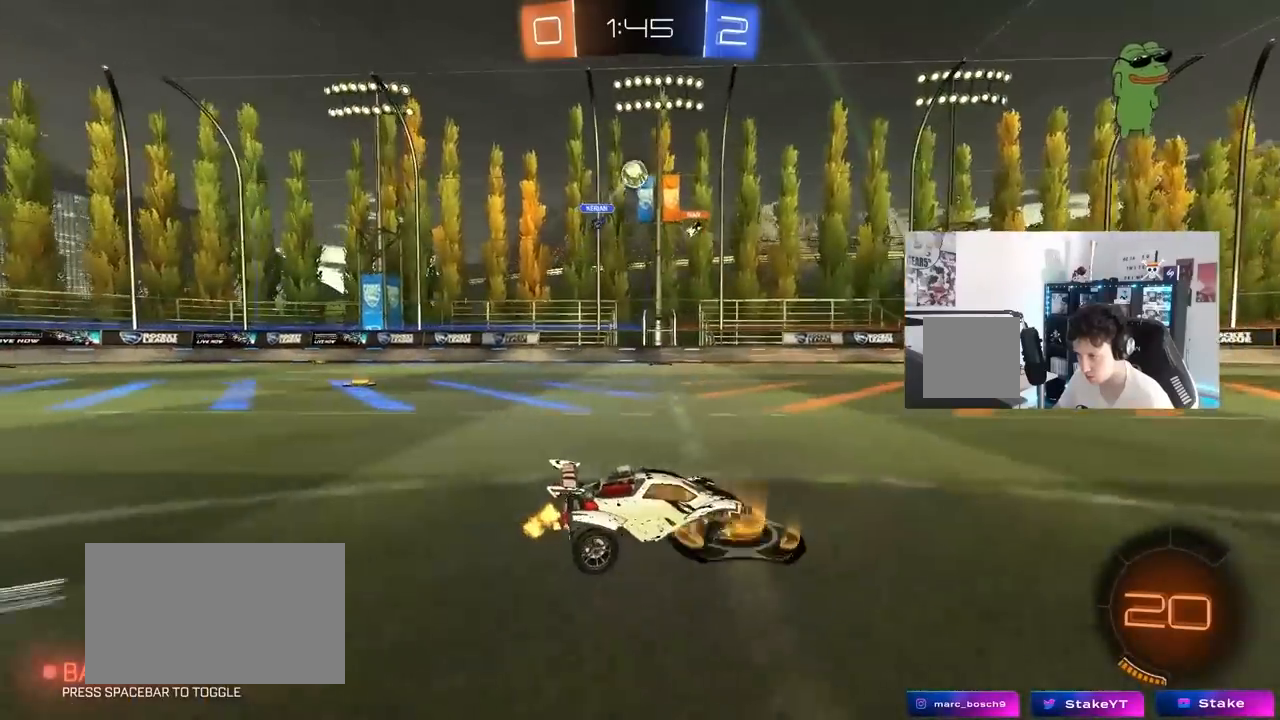
{"keys": [], "mouse": [], "mouse_move": "still", "events": [[100, "mouse_left", "down"], [200, "mouse_left", "up"], [233, "d", "down"], [483, "d", "up"], [483, "w", "up"]]}
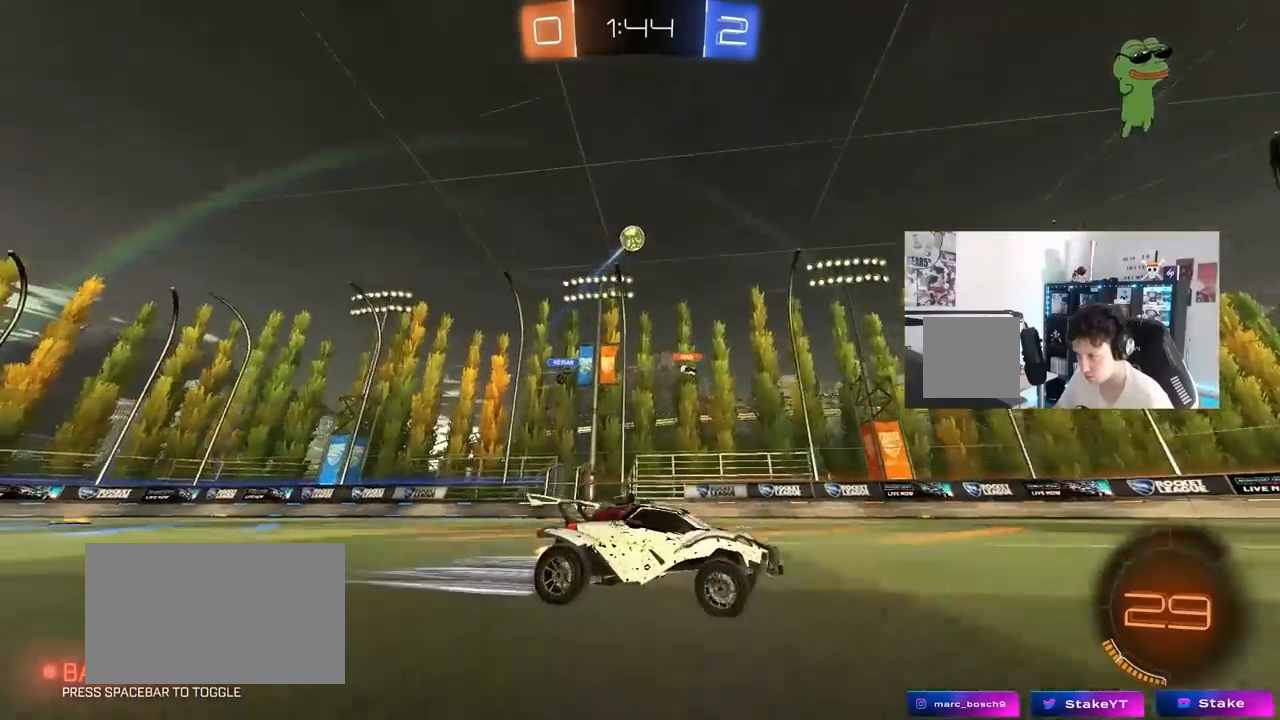
{"keys": [], "mouse": [], "mouse_move": "still", "events": [[67, "a", "down"], [117, "s", "down"], [250, "a", "up"], [250, "s", "up"]]}
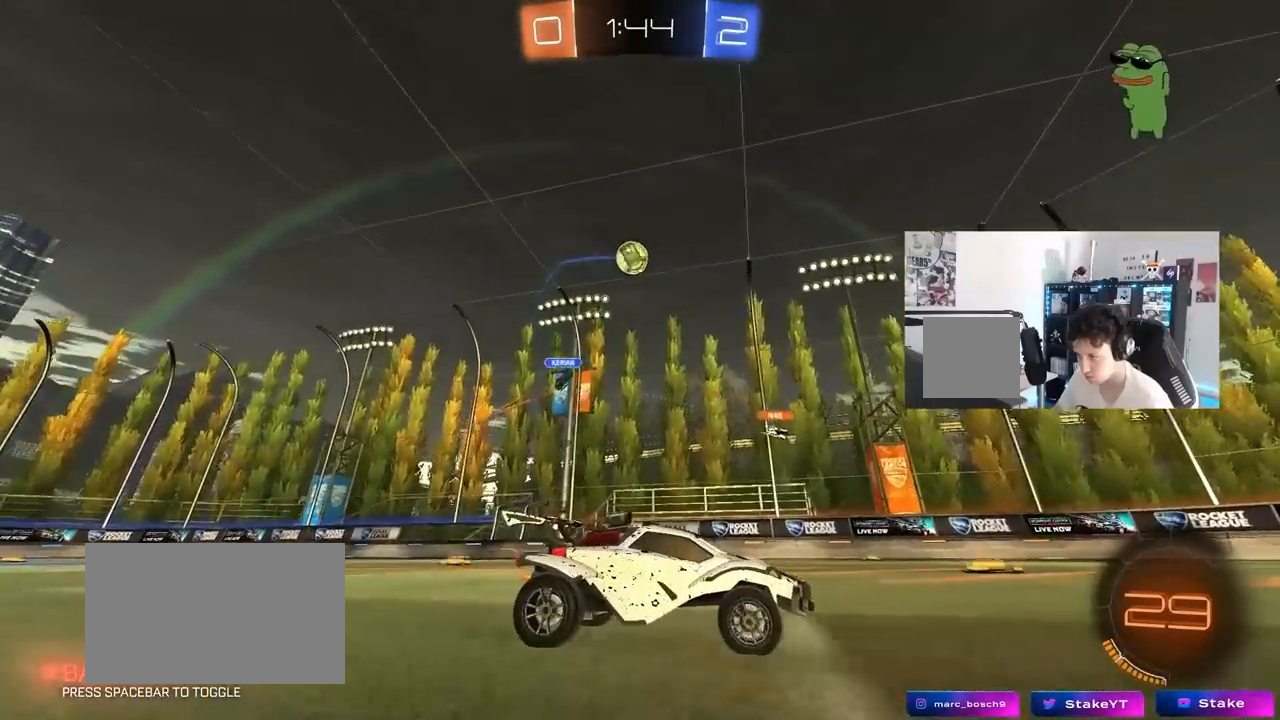
{"keys": ["w"], "mouse": ["left"], "mouse_move": "still", "events": [[183, "w", "down"], [233, "mouse_left", "down"], [317, "mouse_left", "up"], [467, "mouse_left", "down"]]}
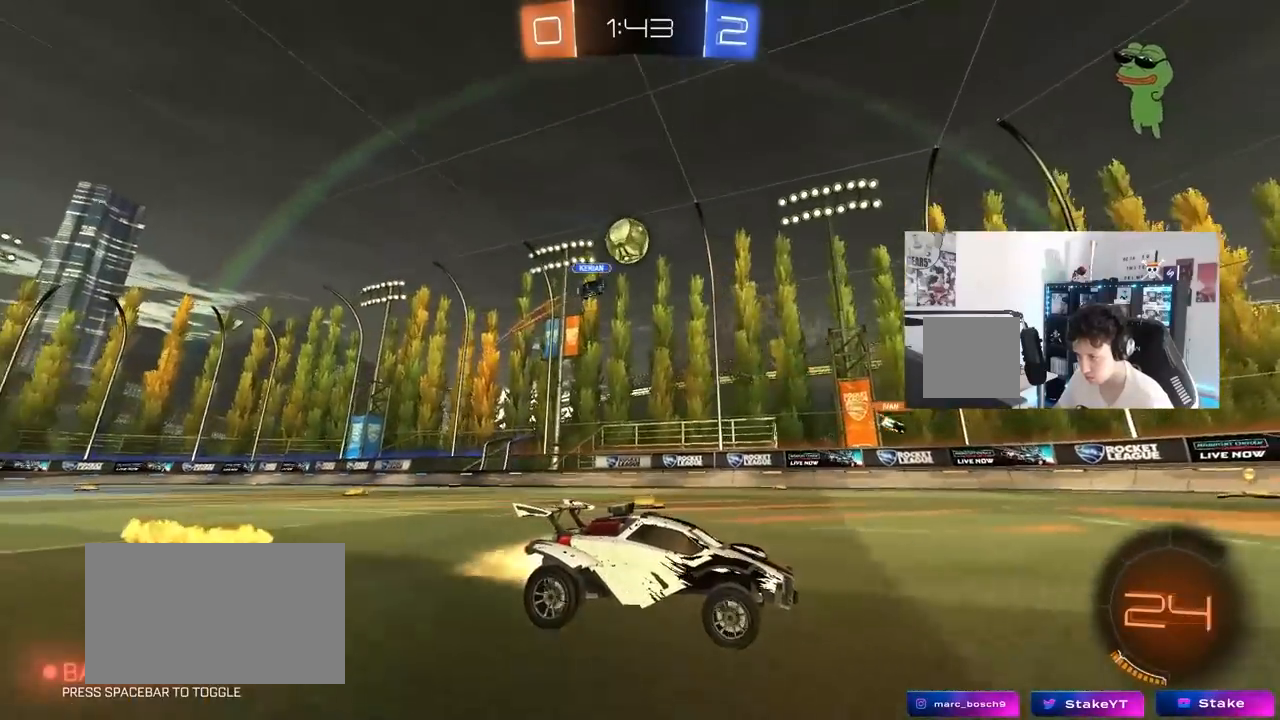
{"keys": ["d", "s"], "mouse": ["right"], "mouse_move": "down-left", "events": [[283, "w", "up"], [333, "mouse_right", "down"], [383, "d", "down"], [383, "mouse_left", "up"], [383, "s", "down"]]}
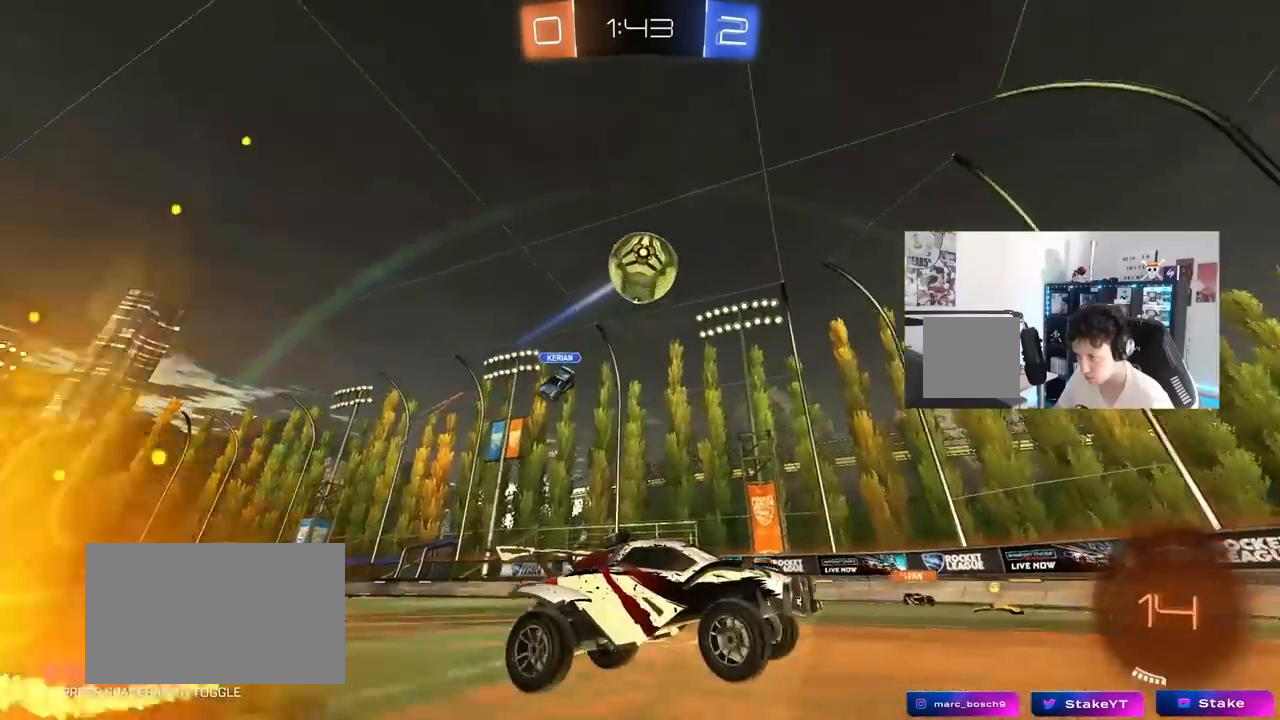
{"keys": ["a"], "mouse": [], "mouse_move": "still", "events": [[67, "d", "up"], [67, "mouse_left", "down"], [67, "s", "up"], [167, "d", "down"], [167, "s", "down"], [217, "a", "down"], [250, "d", "up"], [250, "shift", "down"], [300, "mouse_right", "up"], [300, "s", "up"], [400, "shift", "up"], [400, "w", "down"], [450, "w", "up"], [500, "mouse_left", "up"]]}
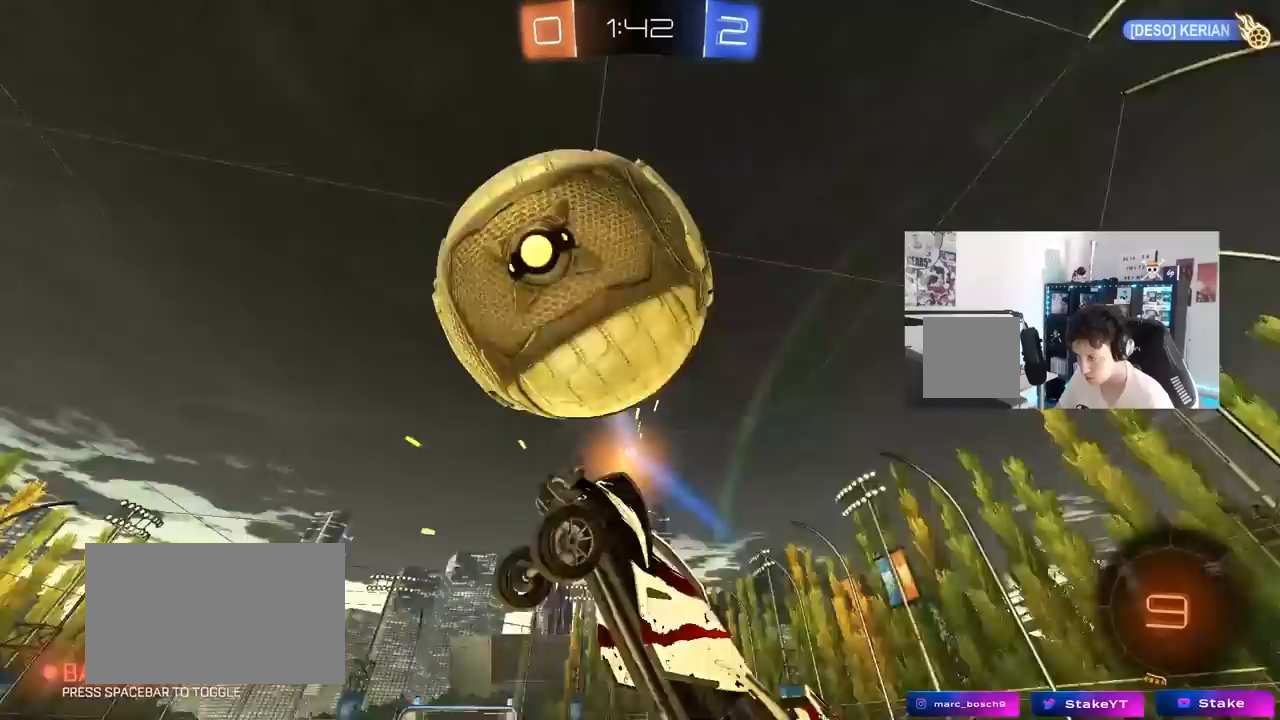
{"keys": ["d", "shift"], "mouse": [], "mouse_move": "still", "events": [[133, "a", "up"], [183, "d", "down"], [233, "shift", "down"], [300, "w", "down"], [417, "w", "up"]]}
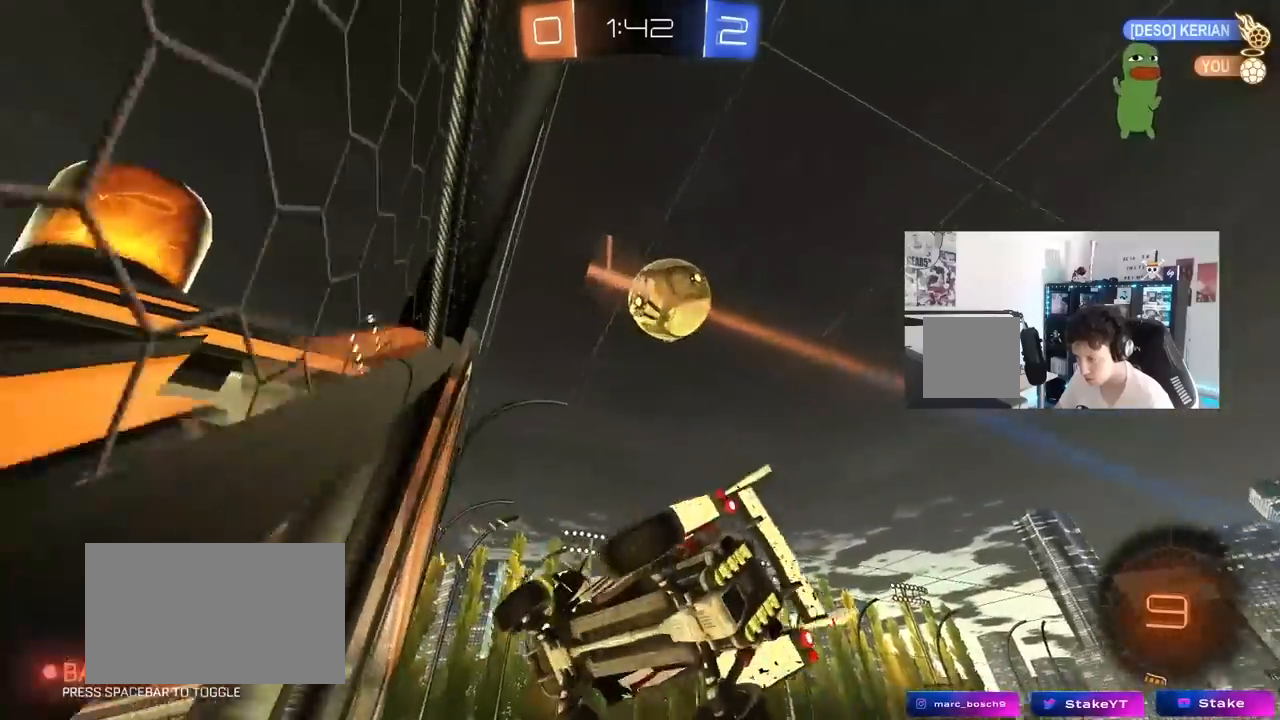
{"keys": ["a", "shift"], "mouse": [], "mouse_move": "still", "events": [[17, "d", "up"], [50, "shift", "up"], [200, "s", "down"], [283, "a", "down"], [283, "shift", "down"], [433, "s", "up"]]}
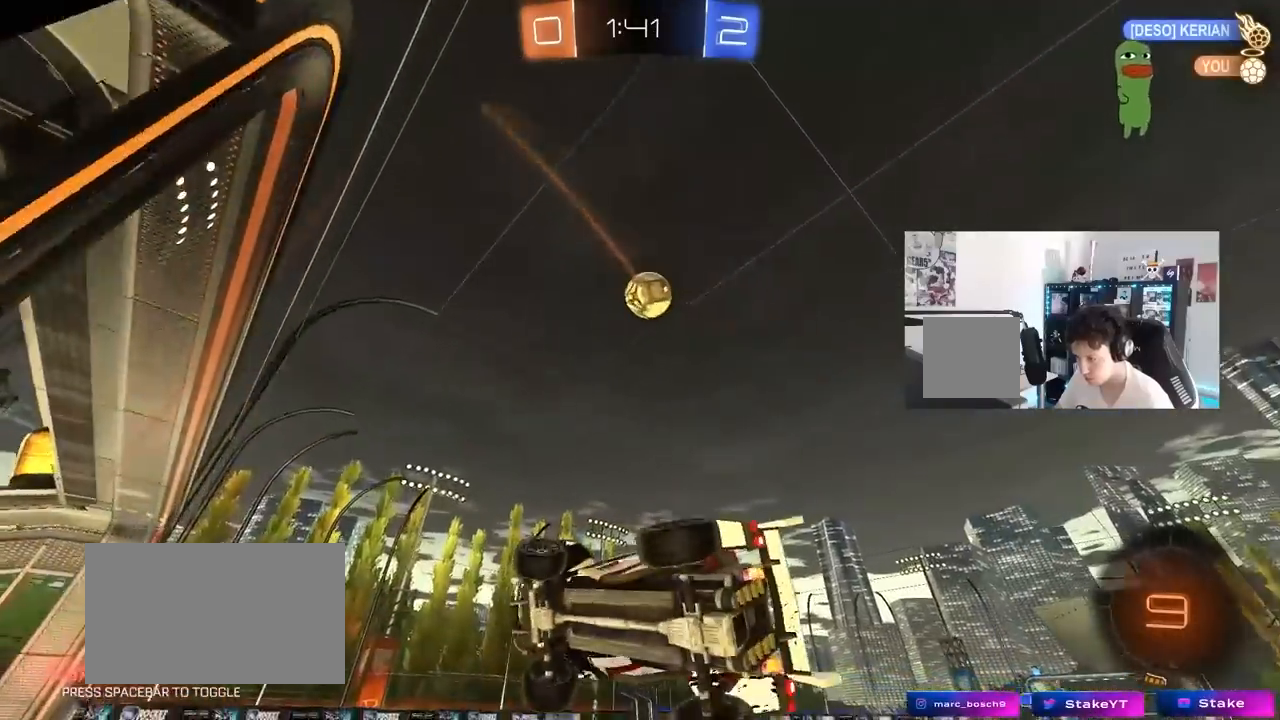
{"keys": ["w"], "mouse": [], "mouse_move": "still", "events": [[117, "shift", "up"], [117, "w", "down"], [167, "a", "up"], [167, "d", "down"], [483, "d", "up"]]}
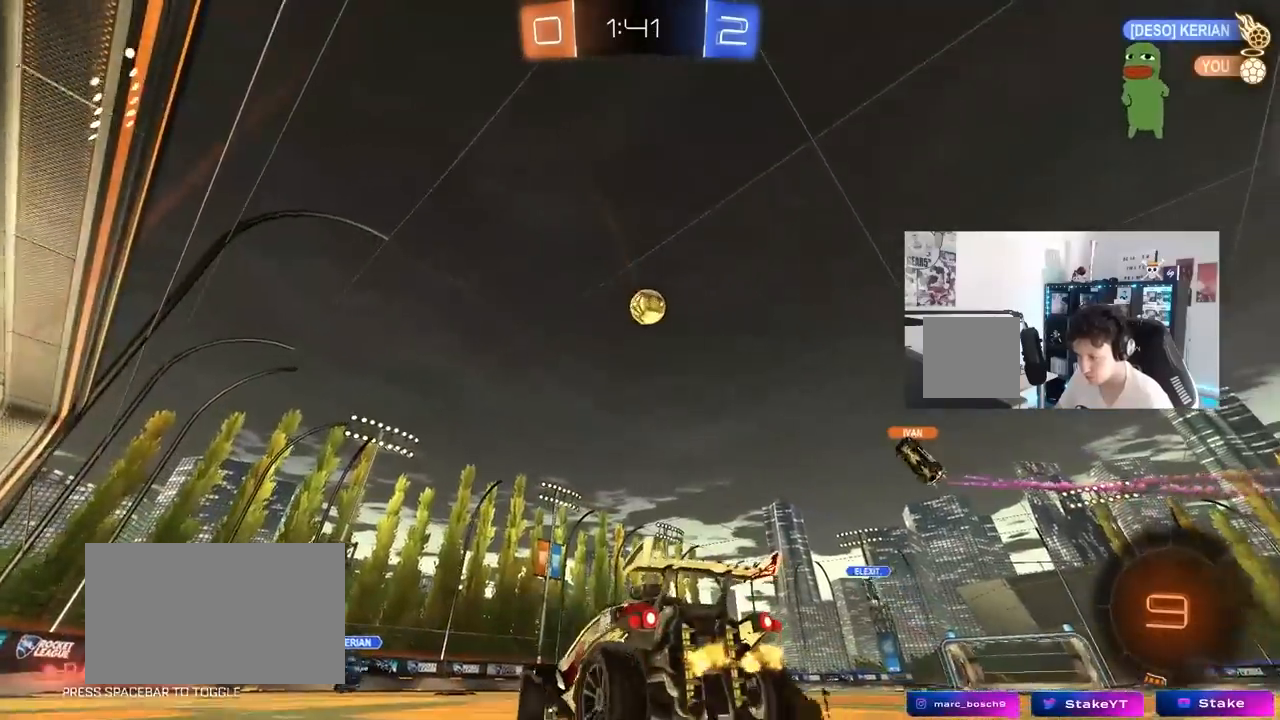
{"keys": ["w"], "mouse": [], "mouse_move": "still", "events": []}
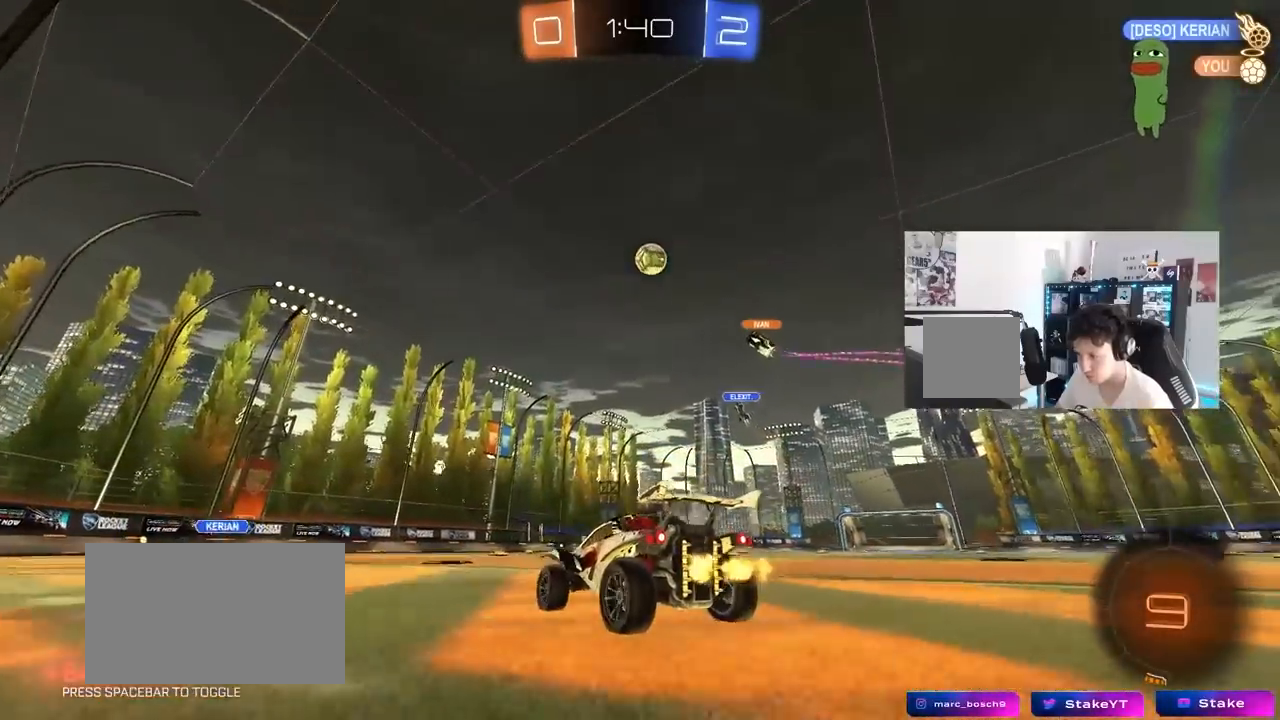
{"keys": ["a", "w"], "mouse": [], "mouse_move": "still", "events": [[100, "d", "down"], [200, "d", "up"], [433, "a", "down"]]}
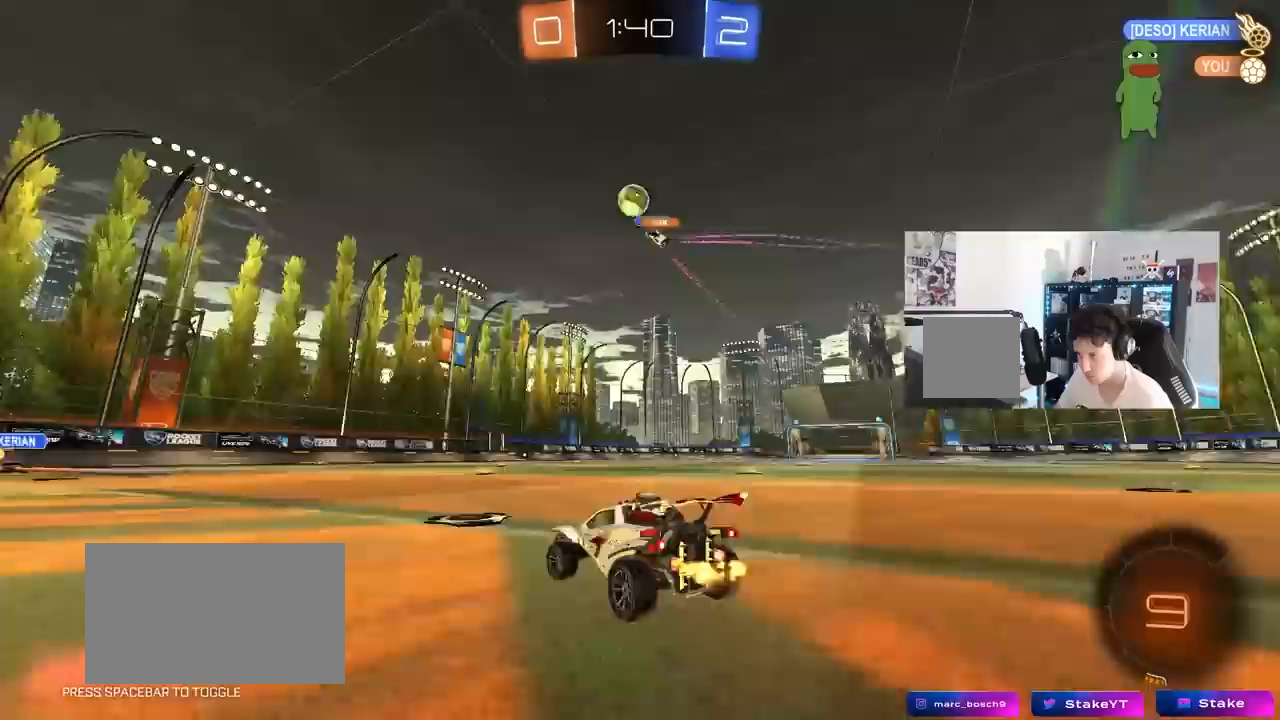
{"keys": ["w"], "mouse": [], "mouse_move": "still", "events": [[117, "a", "up"], [217, "a", "down"], [450, "a", "up"]]}
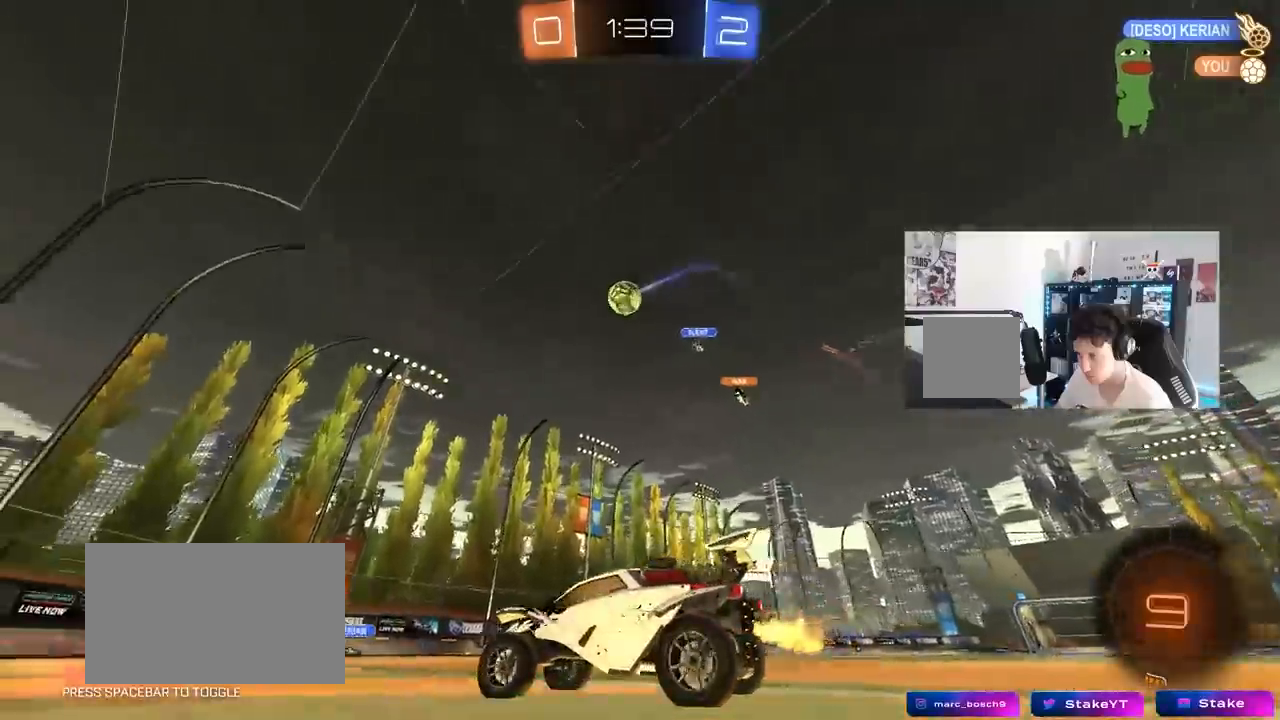
{"keys": ["a", "s", "shift"], "mouse": [], "mouse_move": "still", "events": [[133, "d", "down"], [183, "mouse_left", "down"], [183, "mouse_right", "down"], [233, "a", "down"], [233, "d", "up"], [233, "shift", "down"], [267, "mouse_left", "up"], [267, "mouse_right", "up"], [317, "mouse_right", "down"], [317, "s", "down"], [367, "w", "up"], [467, "mouse_right", "up"]]}
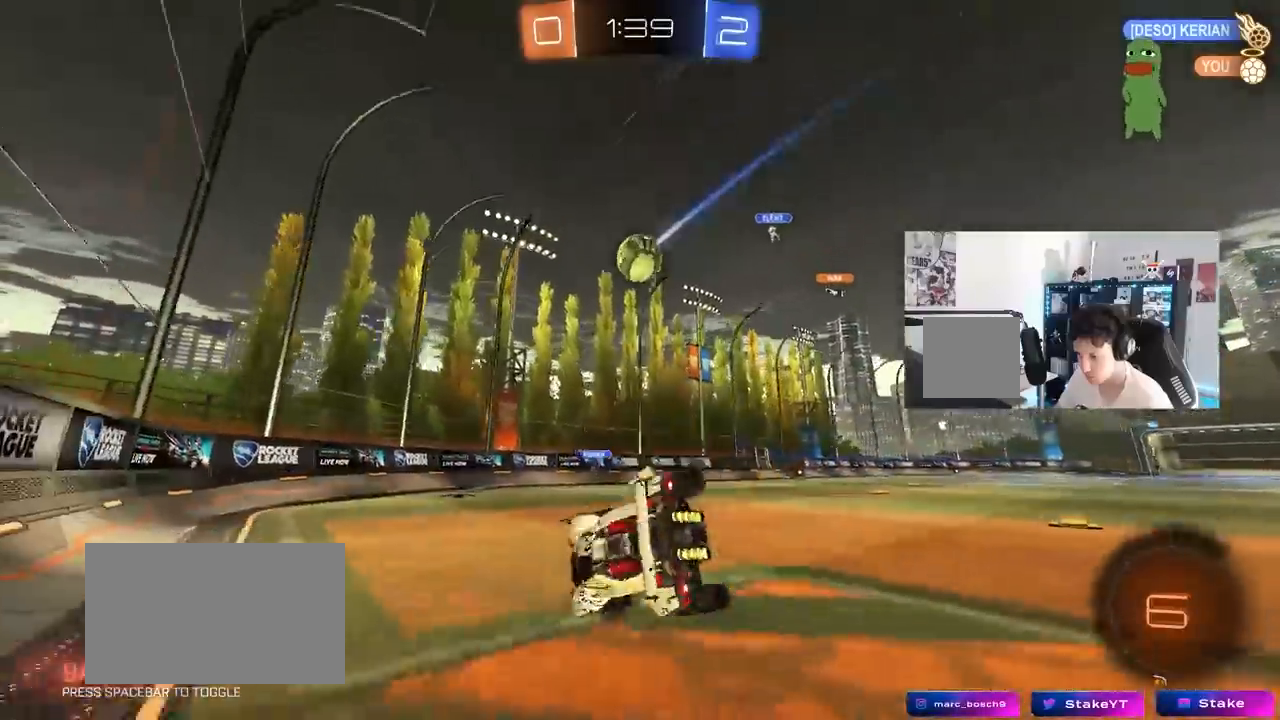
{"keys": ["a"], "mouse": [], "mouse_move": "still", "events": [[200, "s", "up"], [283, "s", "down"], [333, "shift", "up"], [383, "s", "up"]]}
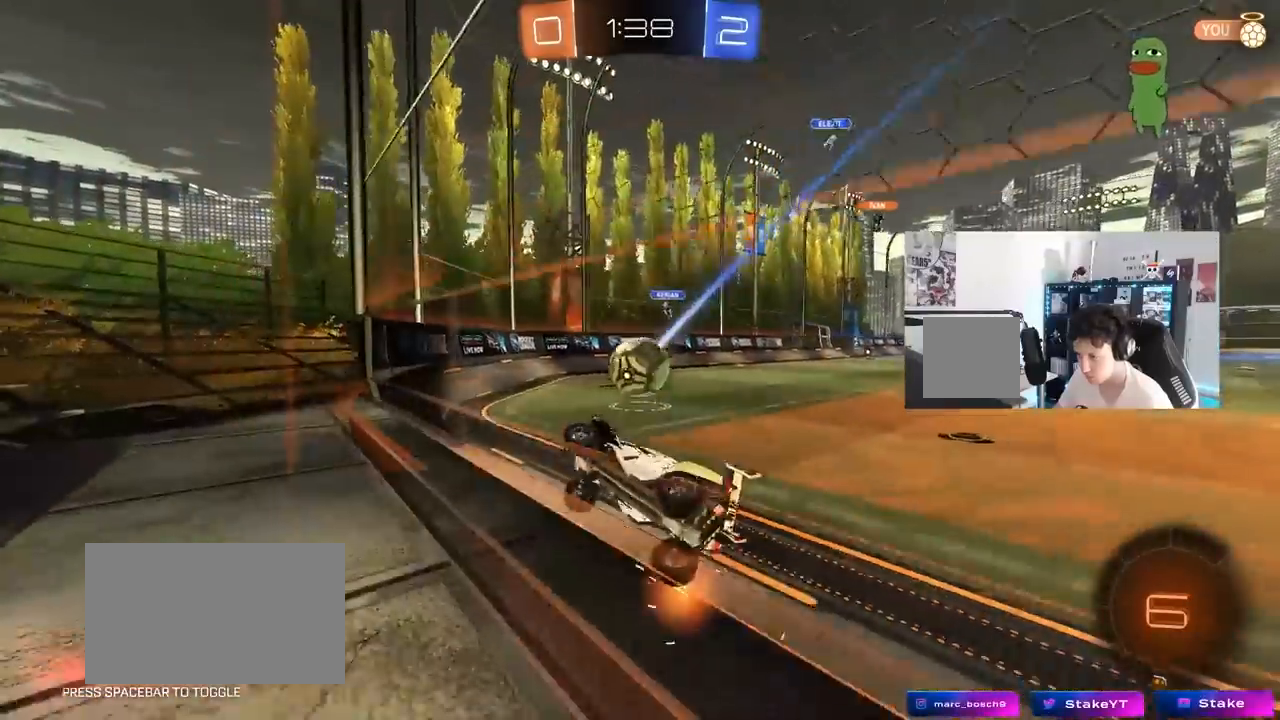
{"keys": ["d", "w"], "mouse": [], "mouse_move": "still", "events": [[17, "w", "down"], [117, "a", "up"], [217, "a", "down"], [300, "a", "up"], [450, "d", "down"]]}
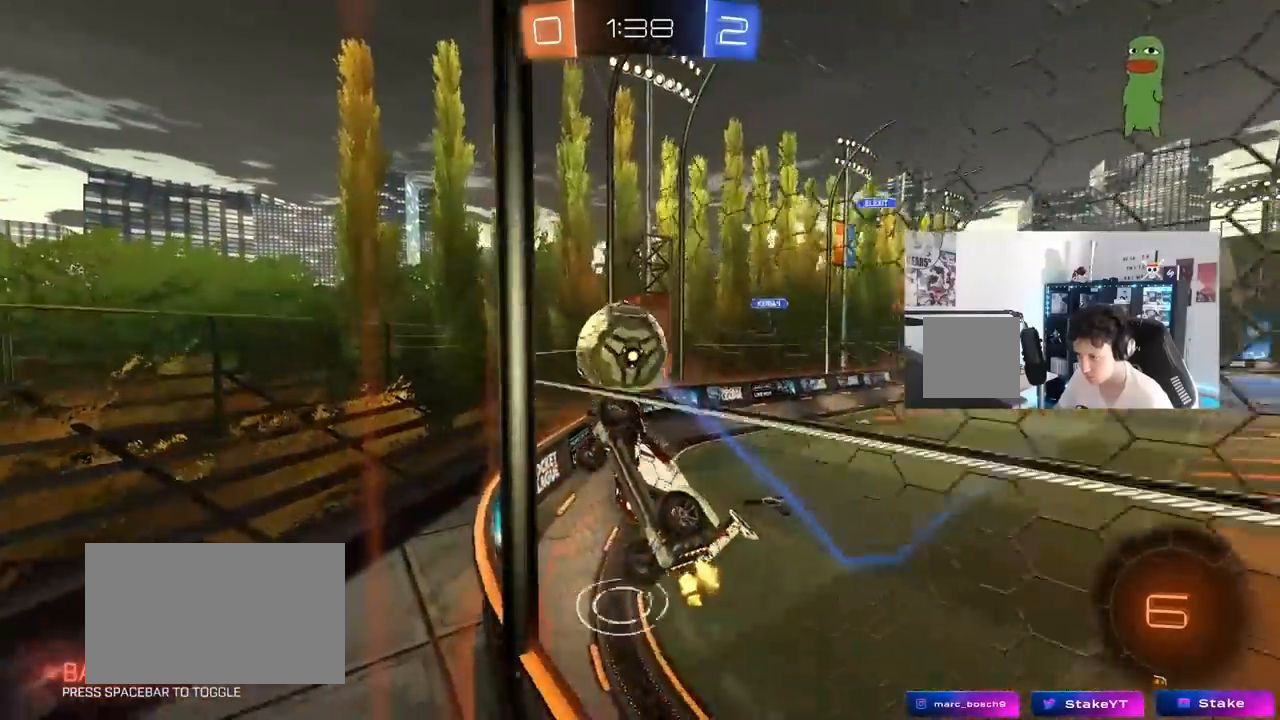
{"keys": ["d", "s", "shift"], "mouse": [], "mouse_move": "down-right", "events": [[33, "mouse_left", "down"], [33, "mouse_right", "down"], [33, "w", "up"], [83, "s", "down"], [133, "a", "down"], [183, "shift", "down"], [217, "mouse_left", "up"], [233, "a", "up"], [233, "mouse_right", "up"], [233, "s", "up"], [267, "d", "up"], [317, "d", "down"], [367, "mouse_right", "down"], [367, "w", "down"], [417, "s", "down"], [467, "w", "up"], [500, "mouse_right", "up"]]}
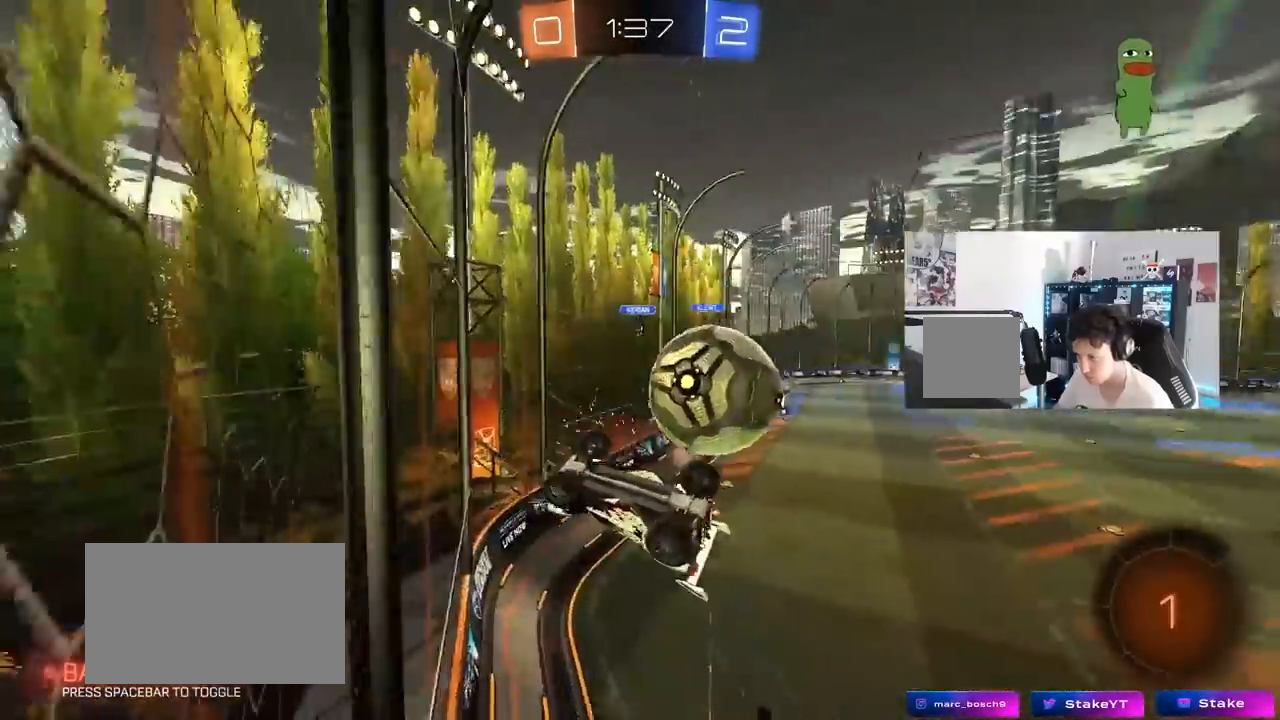
{"keys": ["d", "s", "shift"], "mouse": [], "mouse_move": "still", "events": [[200, "s", "up"], [200, "shift", "up"], [383, "s", "down"], [433, "shift", "down"]]}